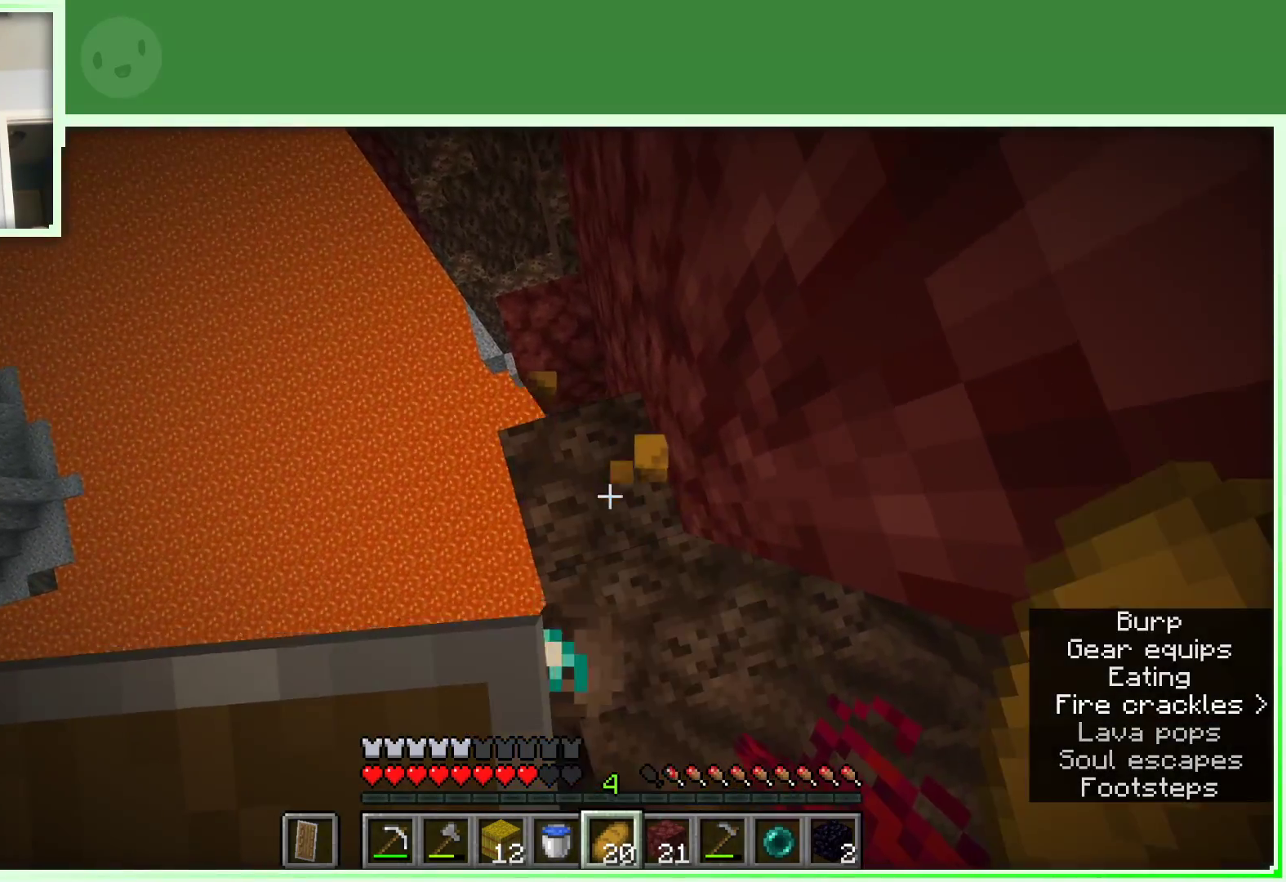
Gameplay with keyboard and mouse; each line is a JSON object with the keys and mouse buttons held at the frame after it. "events" lists presses ("down") and releases ("up") of "a", "d", "s", "space", "w", "mouse_left" and "mouse_right" between this image and that frame as [ms after this image, input, new state], when the widget could be followed in between. "mouse_left", "mouse_right" = the "left", "right" buttons of the "mouse" list. No other keys are recorded. Fast repeated clicks can show as one long hold. Not read: mouse_move.
{"keys": ["d"], "mouse": [], "events": [[67, "w", "down"], [200, "space", "down"], [400, "d", "down"], [400, "space", "up"], [483, "w", "up"]]}
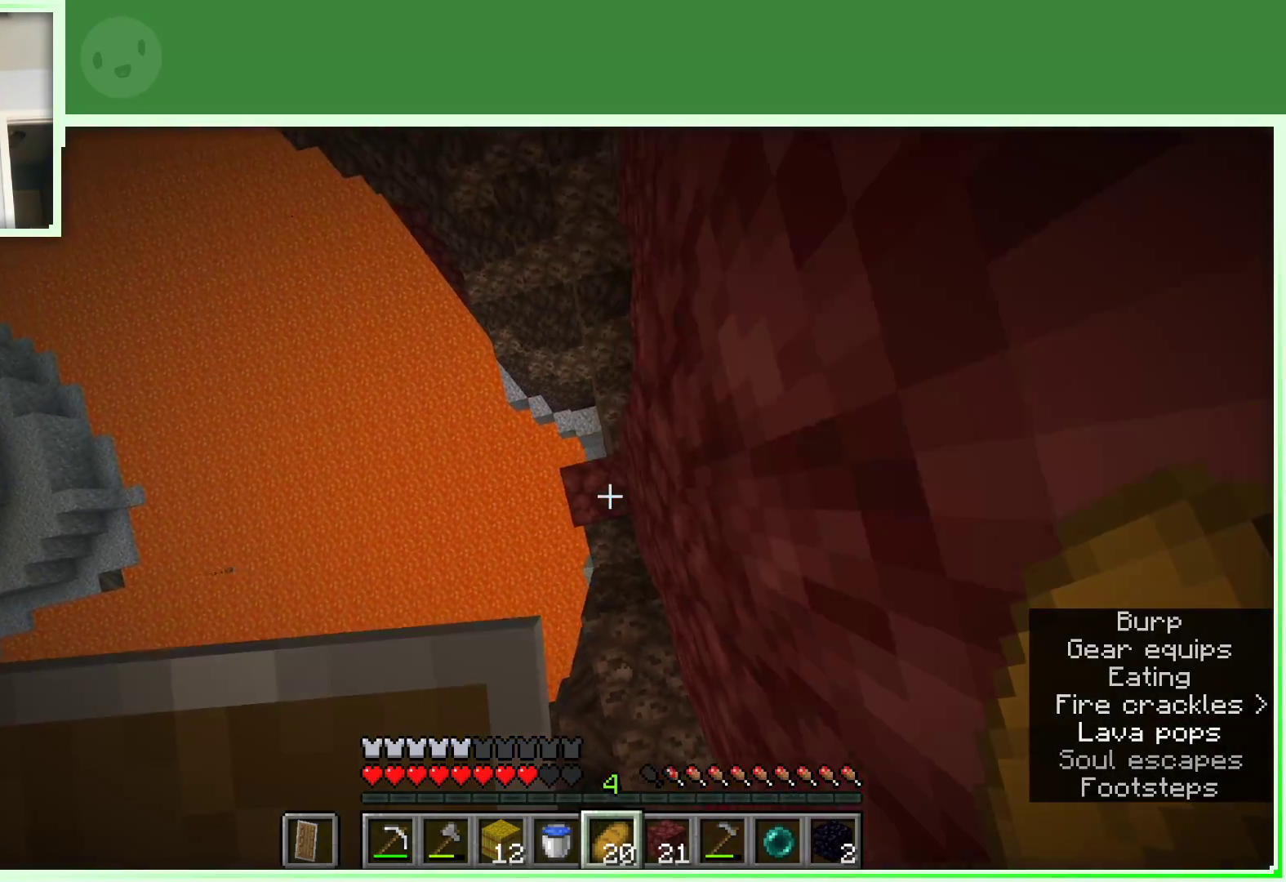
{"keys": ["d", "space", "w"], "mouse": [], "events": [[83, "d", "up"], [267, "d", "down"], [450, "space", "down"], [450, "w", "down"]]}
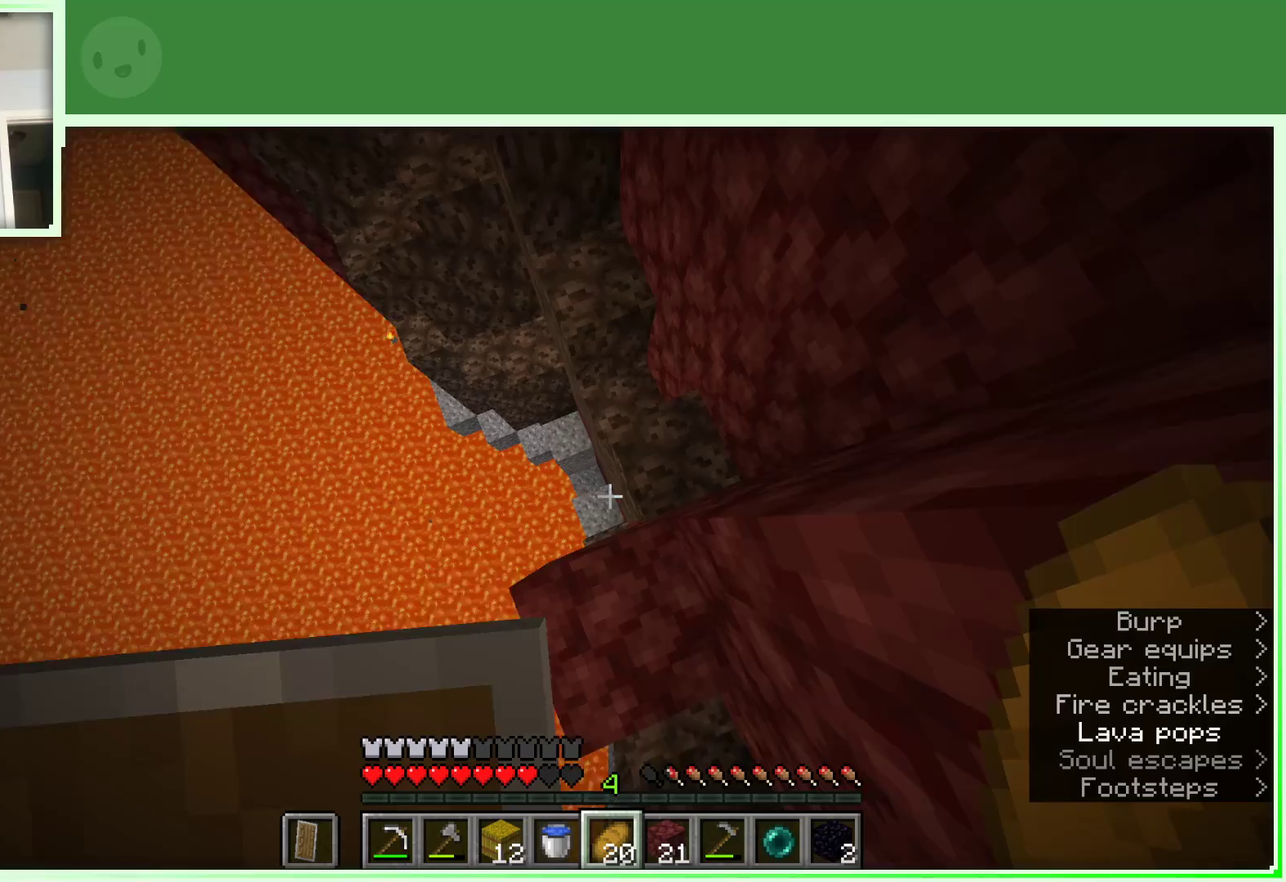
{"keys": ["d", "w"], "mouse": [], "events": [[183, "space", "up"]]}
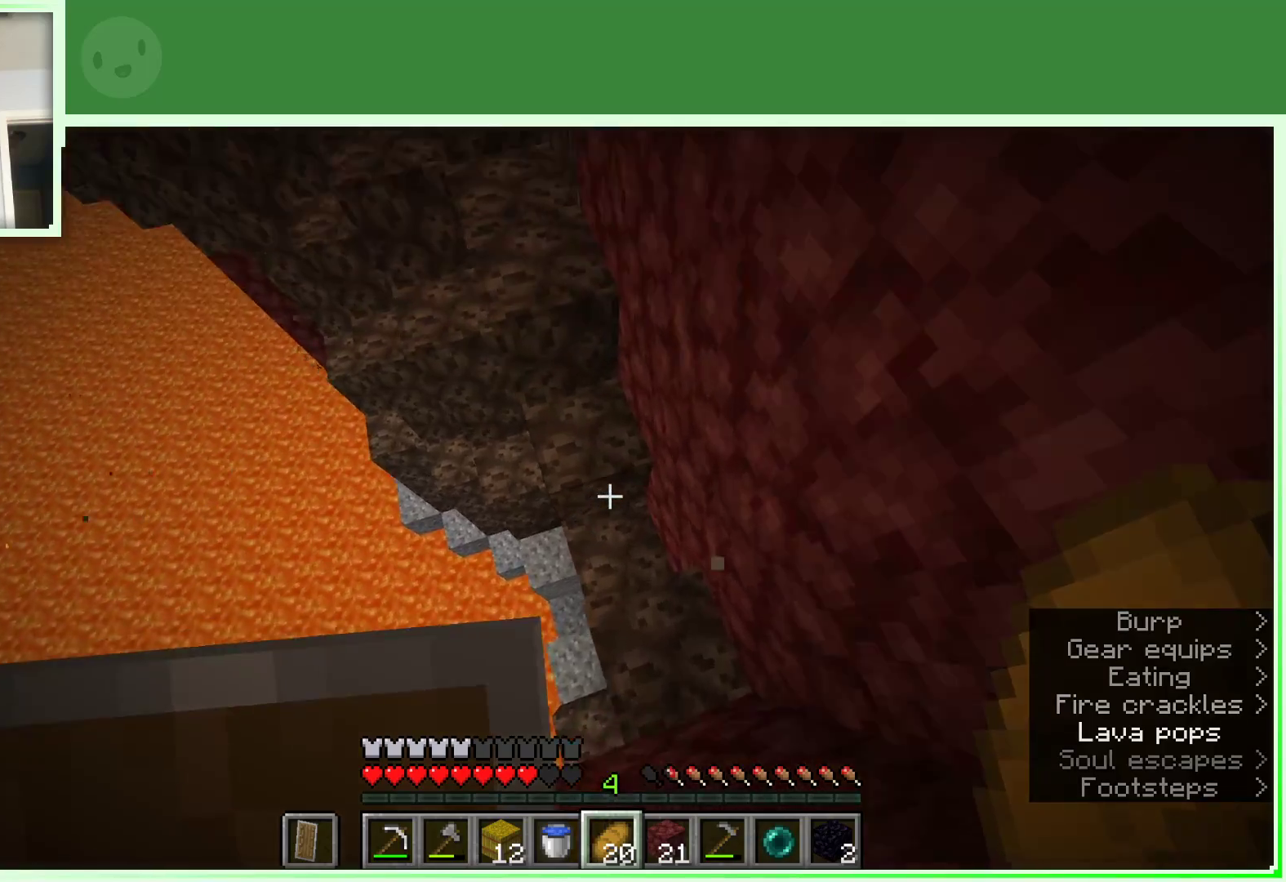
{"keys": ["w"], "mouse": [], "events": [[167, "d", "up"], [200, "space", "down"], [483, "space", "up"]]}
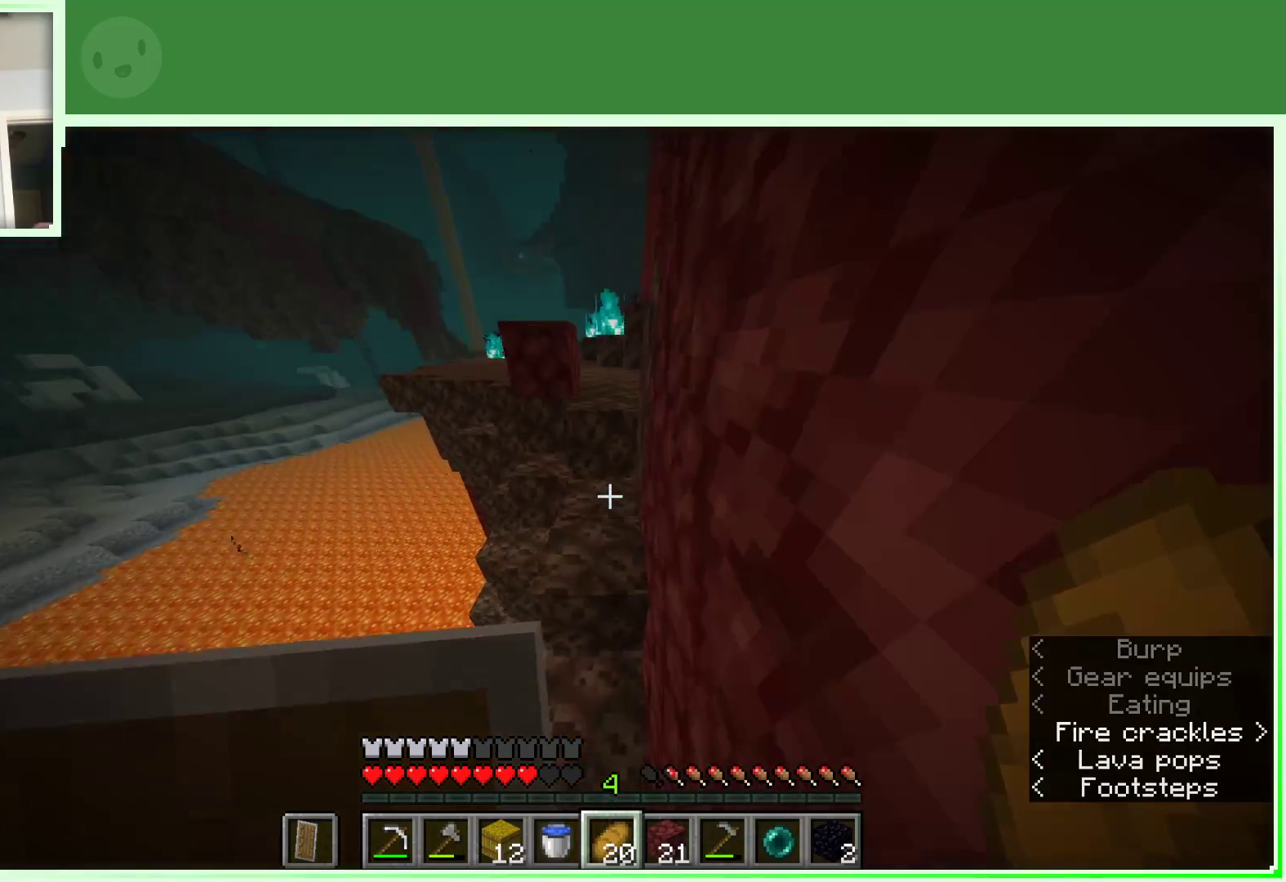
{"keys": ["w"], "mouse": [], "events": [[317, "space", "down"], [500, "space", "up"]]}
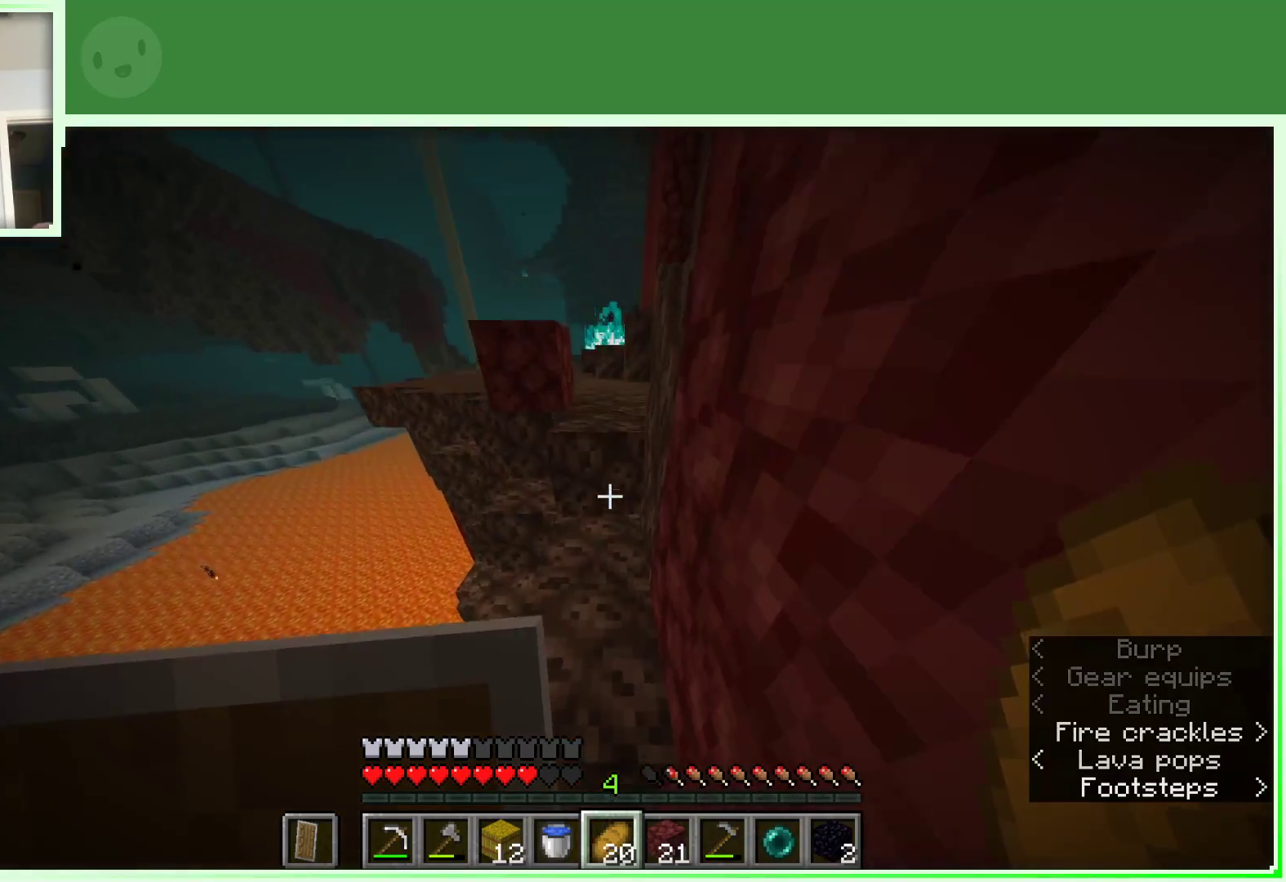
{"keys": ["space", "w"], "mouse": [], "events": [[383, "space", "down"]]}
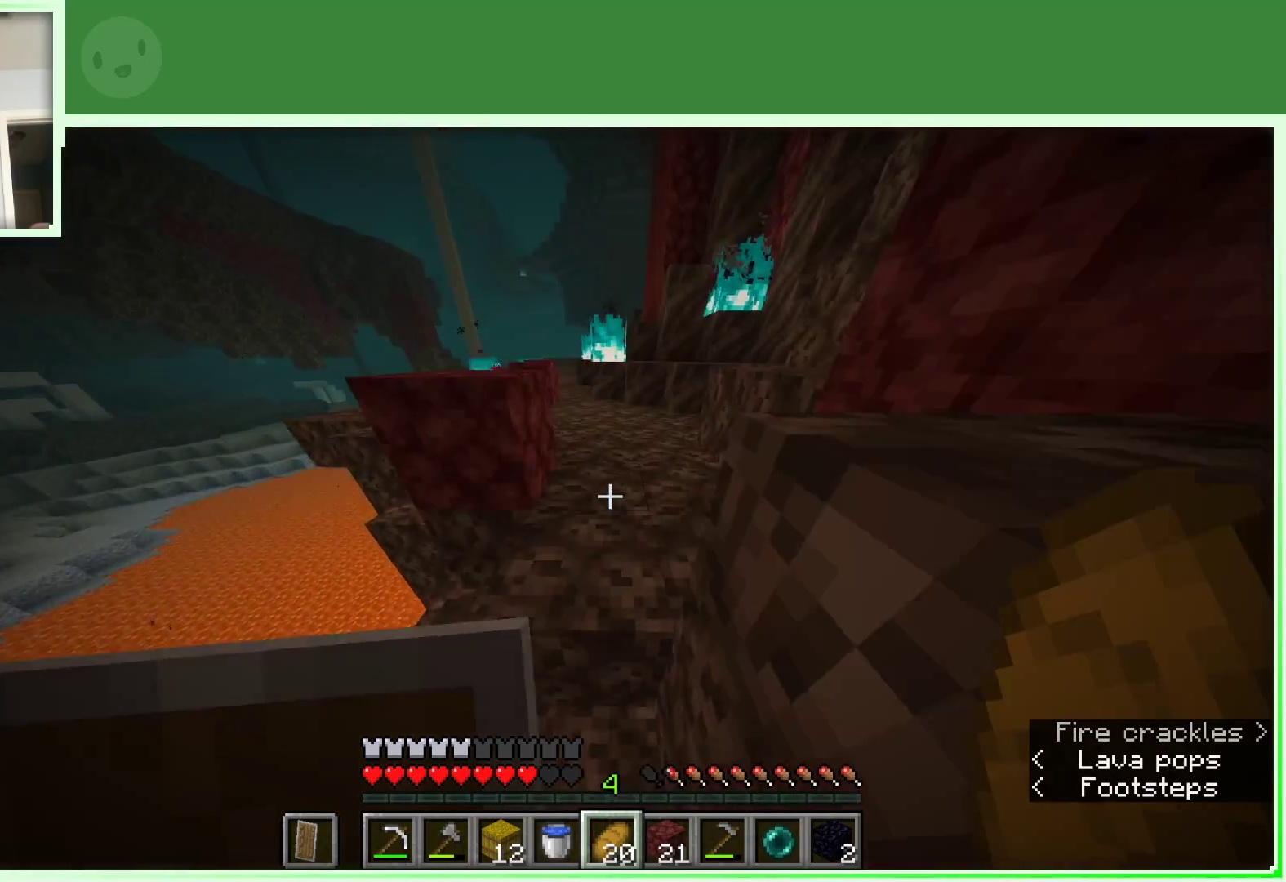
{"keys": ["w"], "mouse": [], "events": [[67, "space", "up"], [350, "w", "up"], [433, "w", "down"]]}
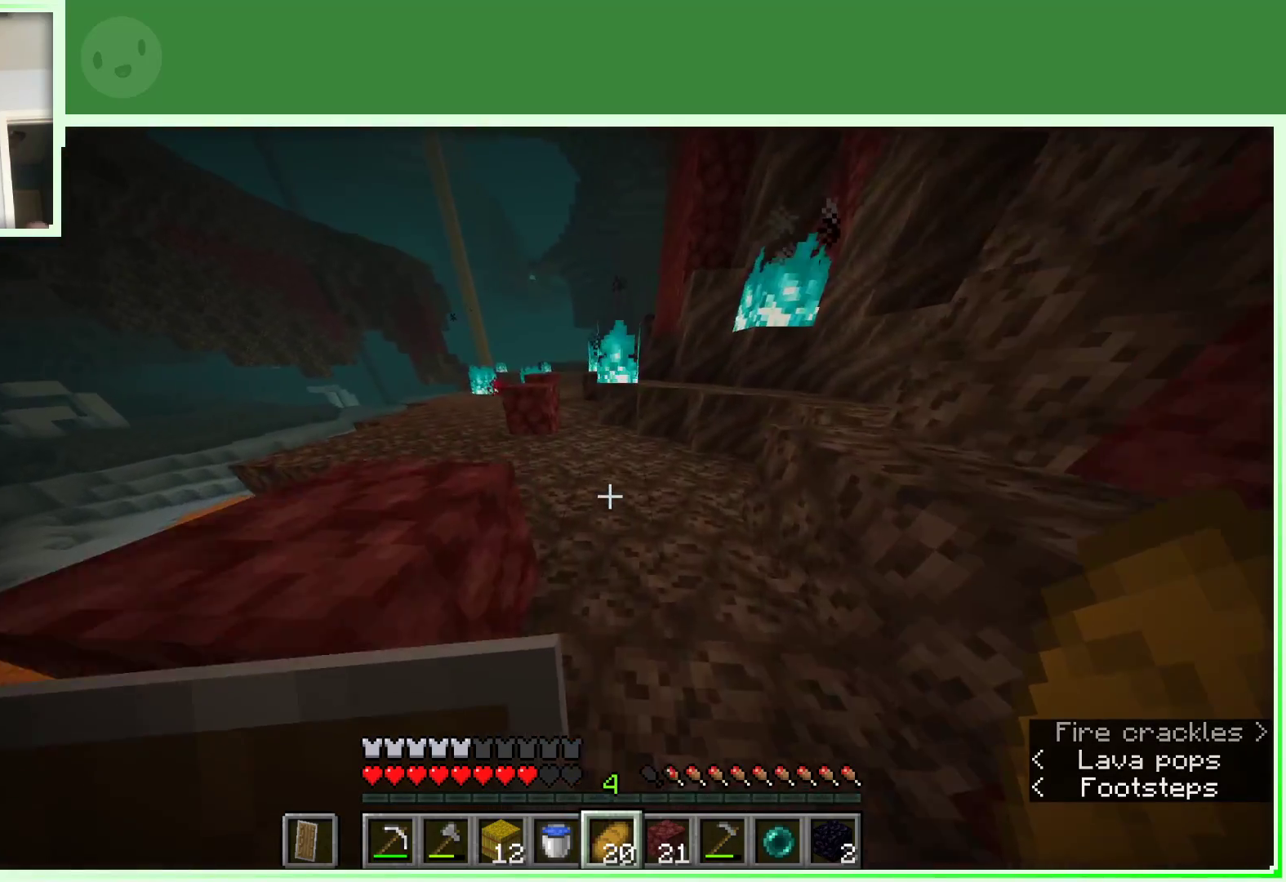
{"keys": ["w"], "mouse": [], "events": [[33, "w", "up"], [133, "w", "down"]]}
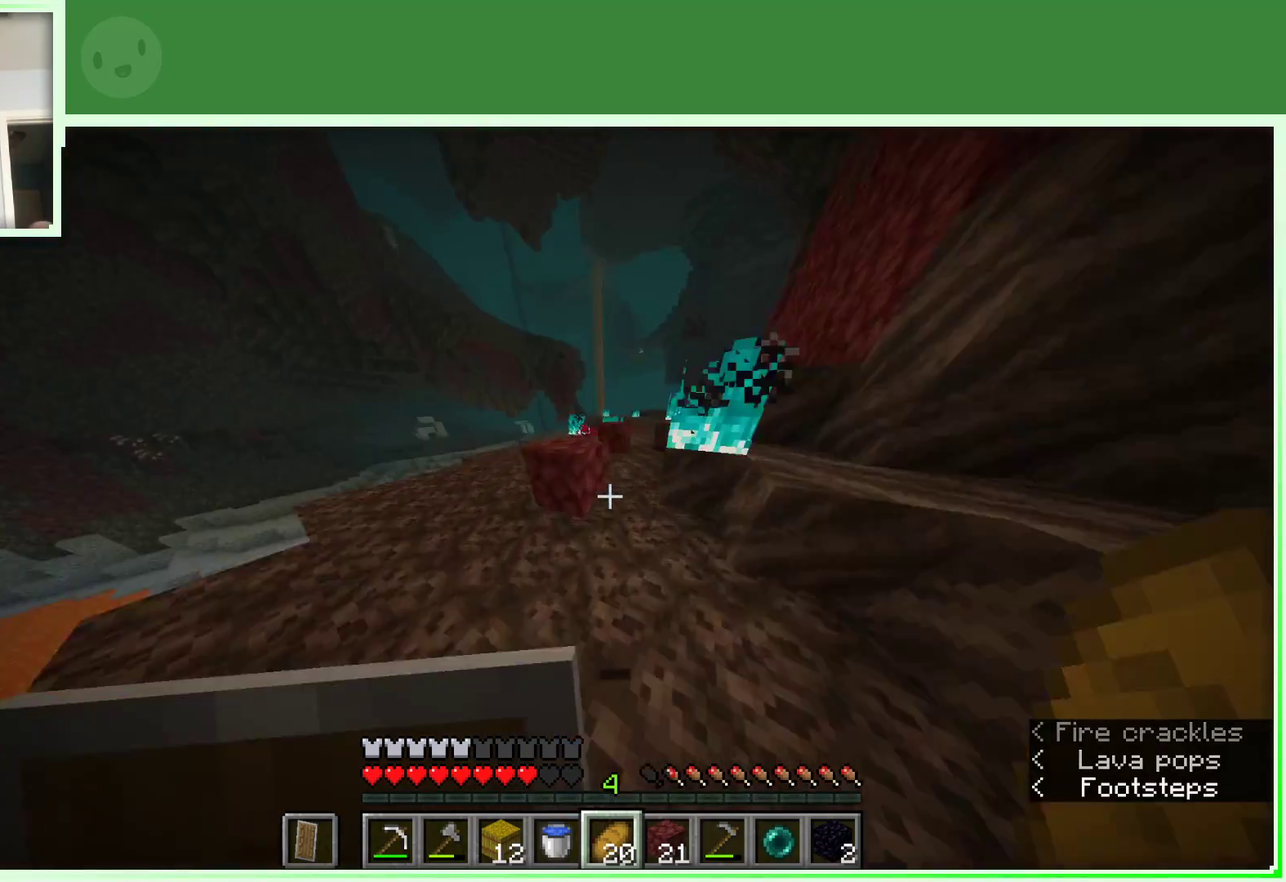
{"keys": ["w"], "mouse": [], "events": [[50, "space", "down"], [383, "space", "up"]]}
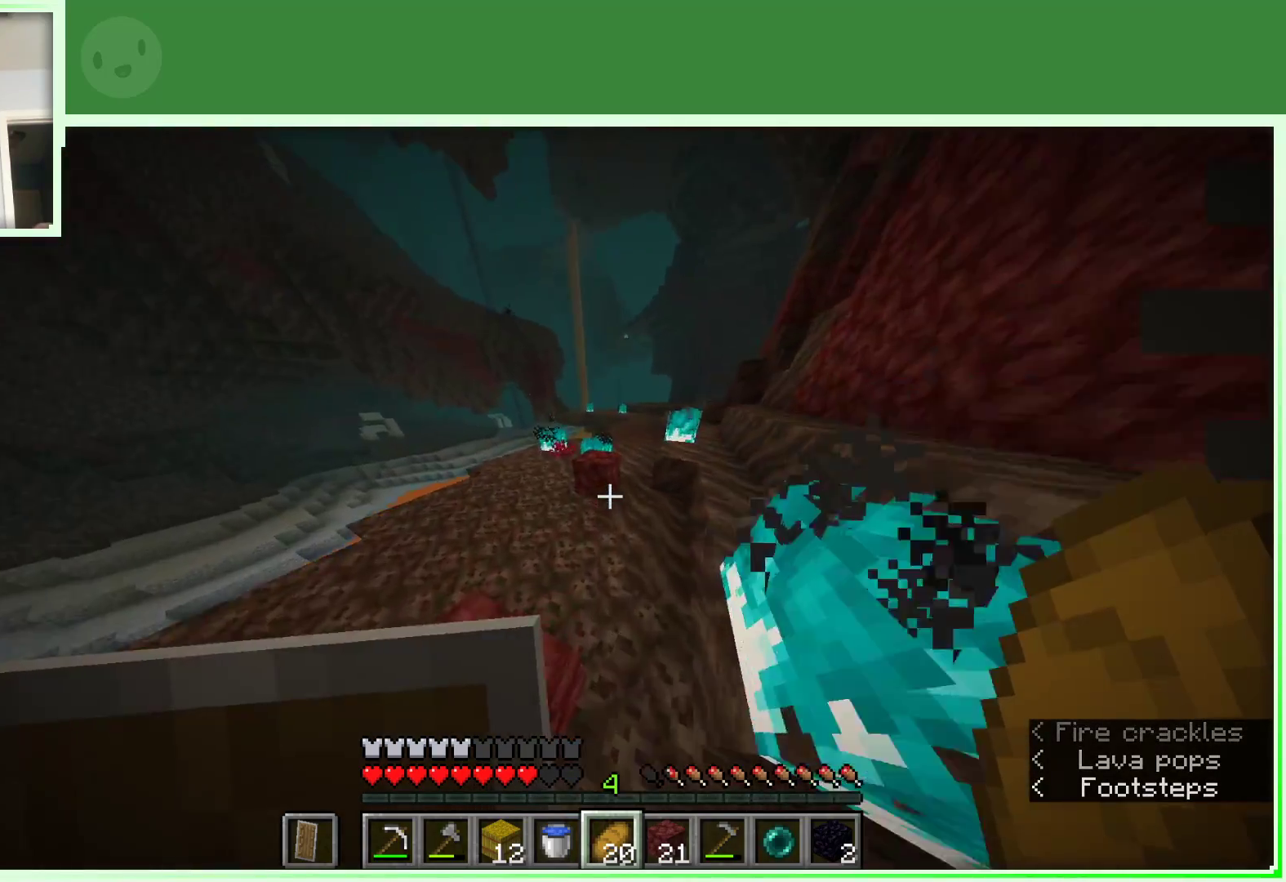
{"keys": ["space", "w"], "mouse": [], "events": [[400, "space", "down"]]}
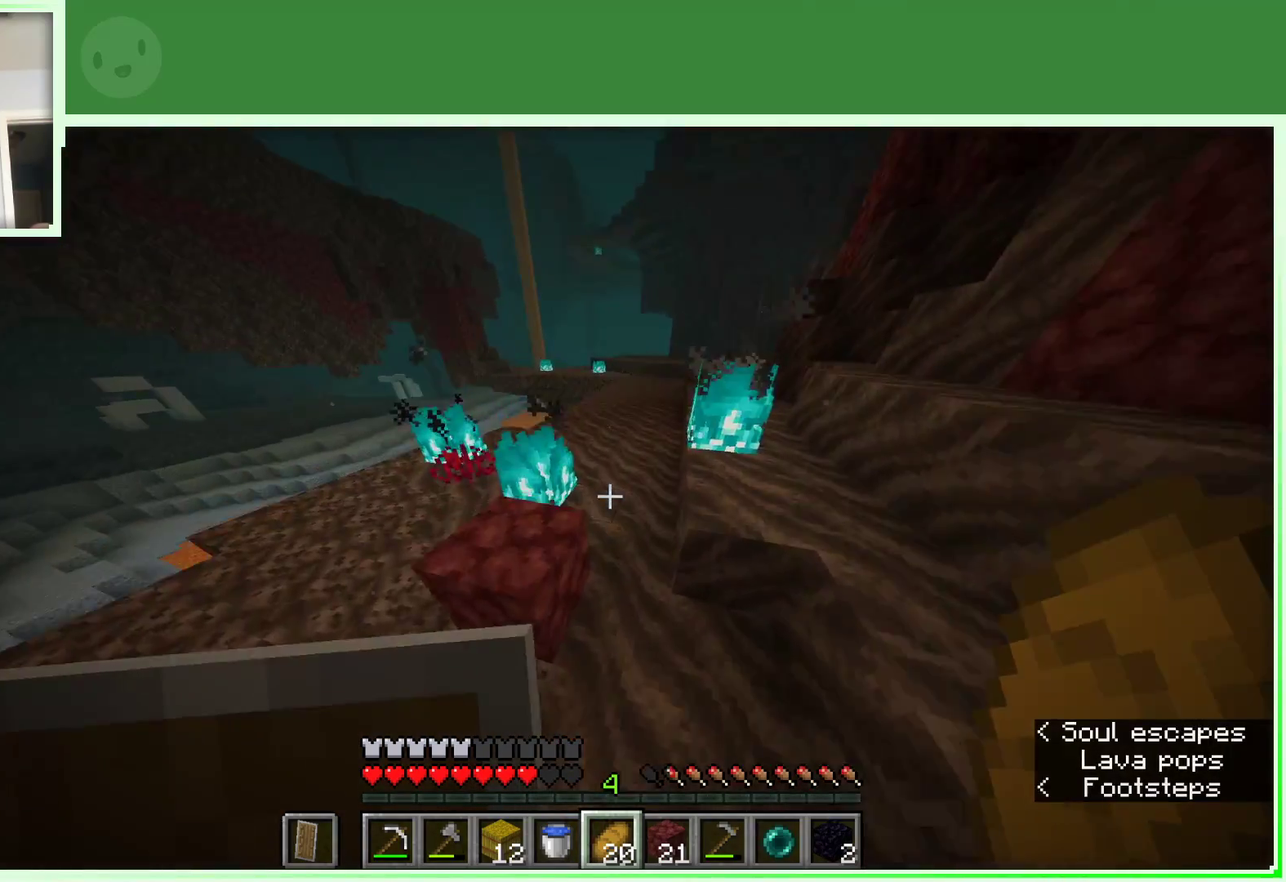
{"keys": ["w"], "mouse": [], "events": [[33, "a", "down"], [133, "space", "up"], [267, "a", "up"]]}
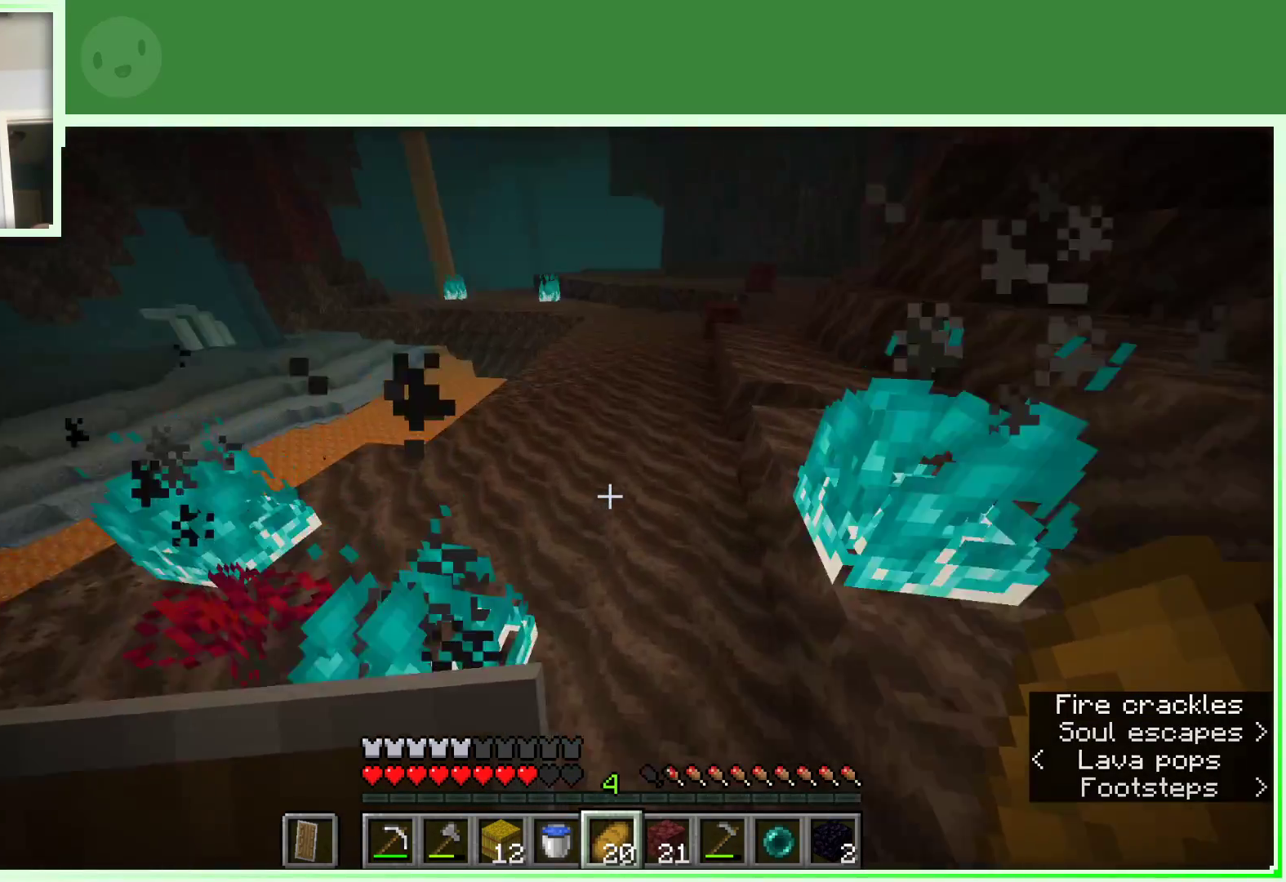
{"keys": ["w"], "mouse": [], "events": [[150, "d", "down"], [333, "d", "up"], [383, "w", "up"], [467, "w", "down"]]}
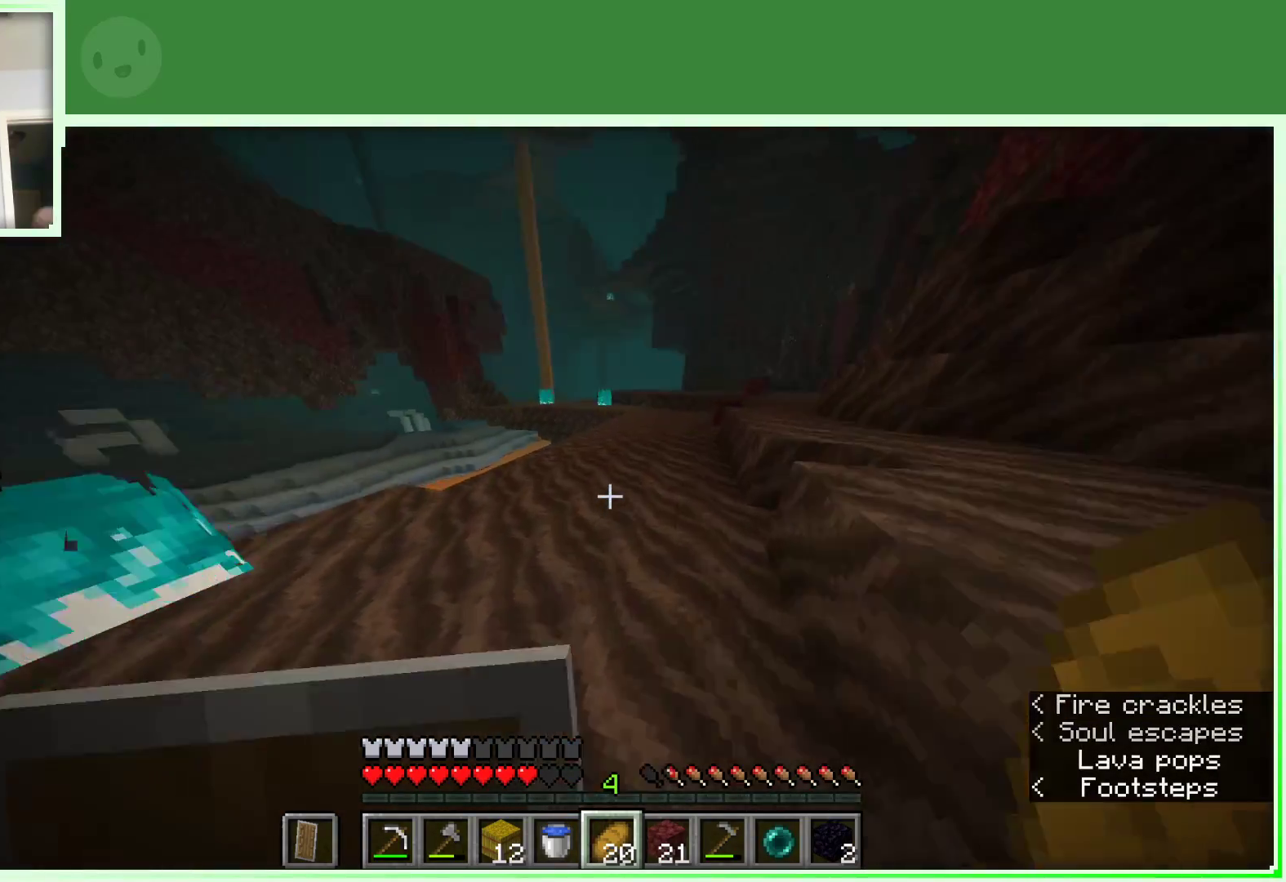
{"keys": ["d", "w"], "mouse": [], "events": [[17, "w", "up"], [117, "w", "down"], [400, "d", "down"]]}
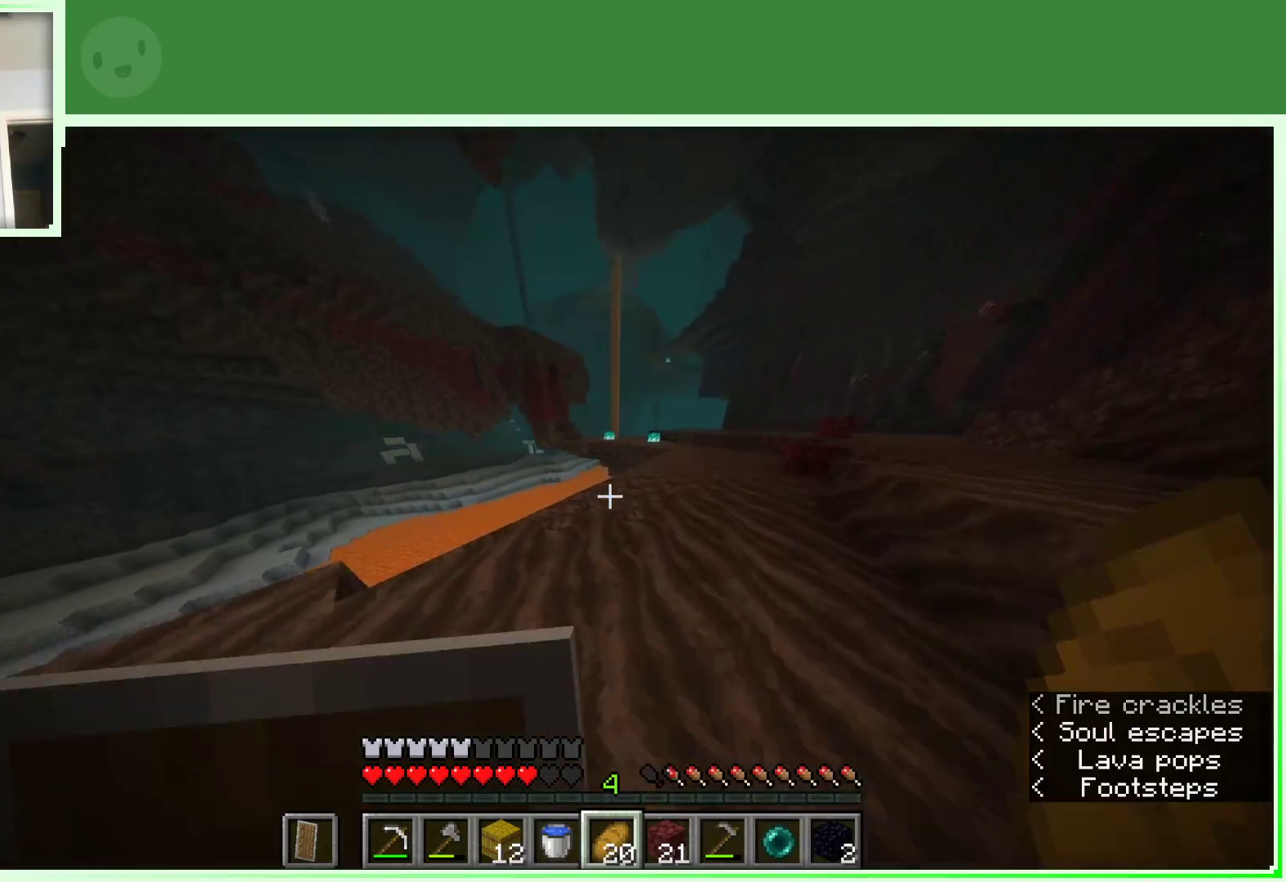
{"keys": ["d", "w"], "mouse": [], "events": []}
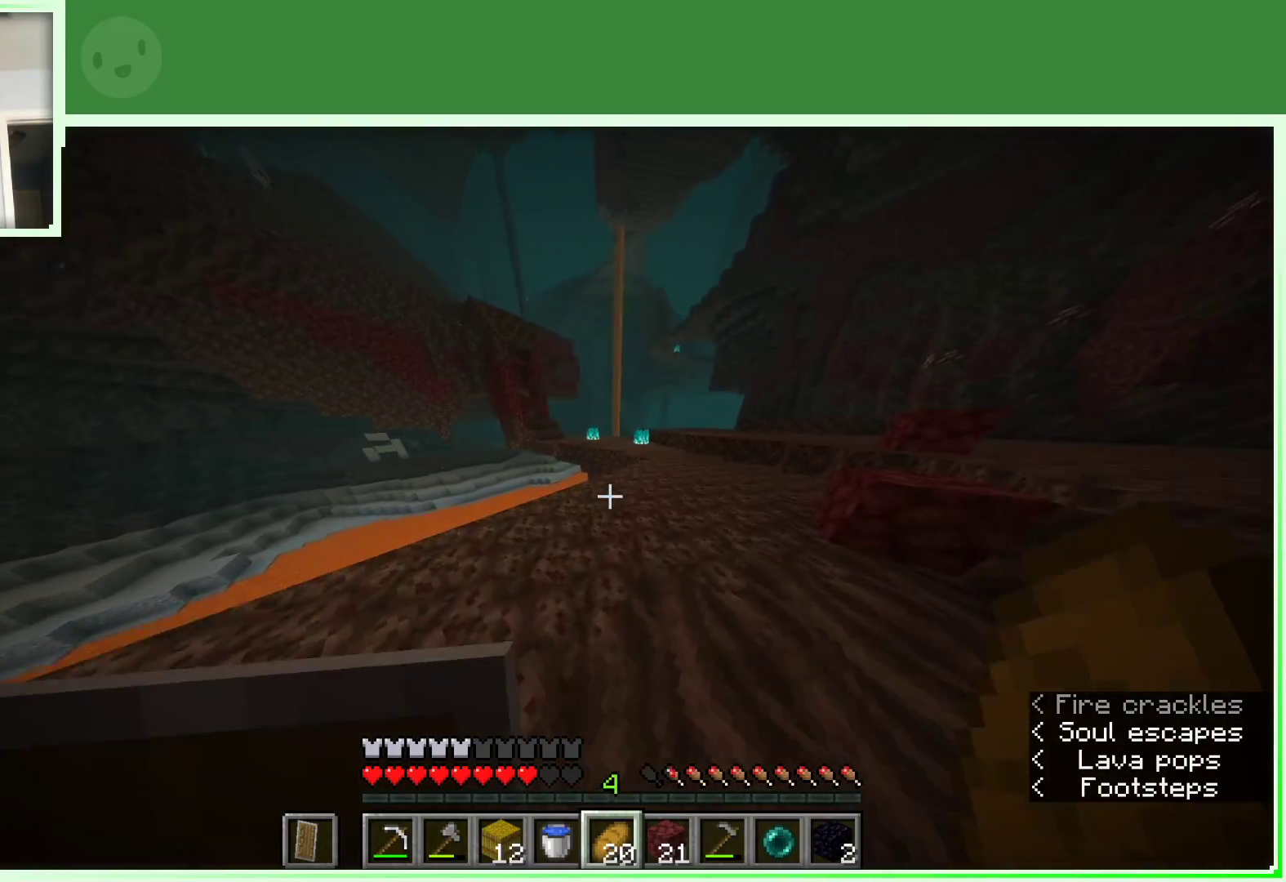
{"keys": ["w"], "mouse": [], "events": [[333, "d", "up"]]}
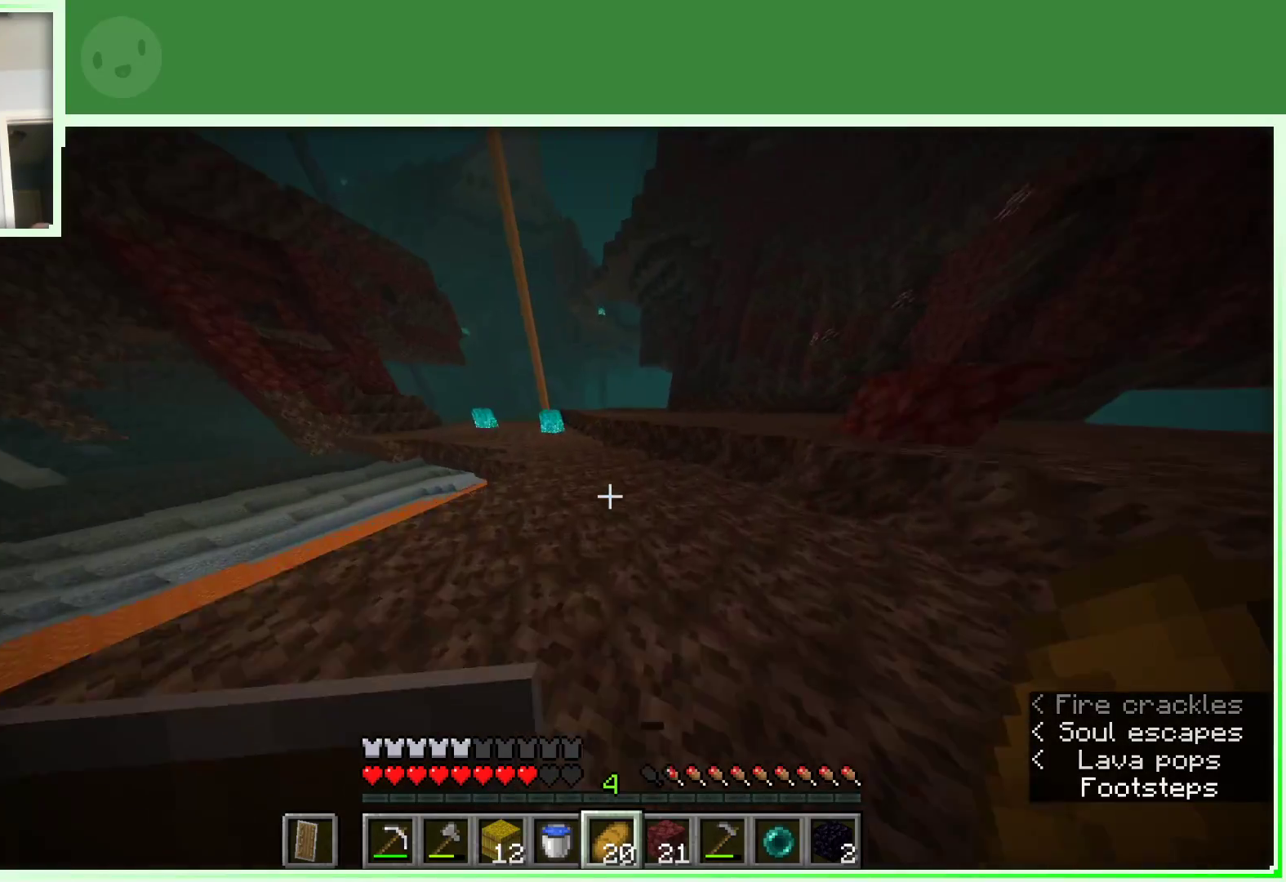
{"keys": ["w"], "mouse": [], "events": [[167, "a", "down"], [300, "a", "up"]]}
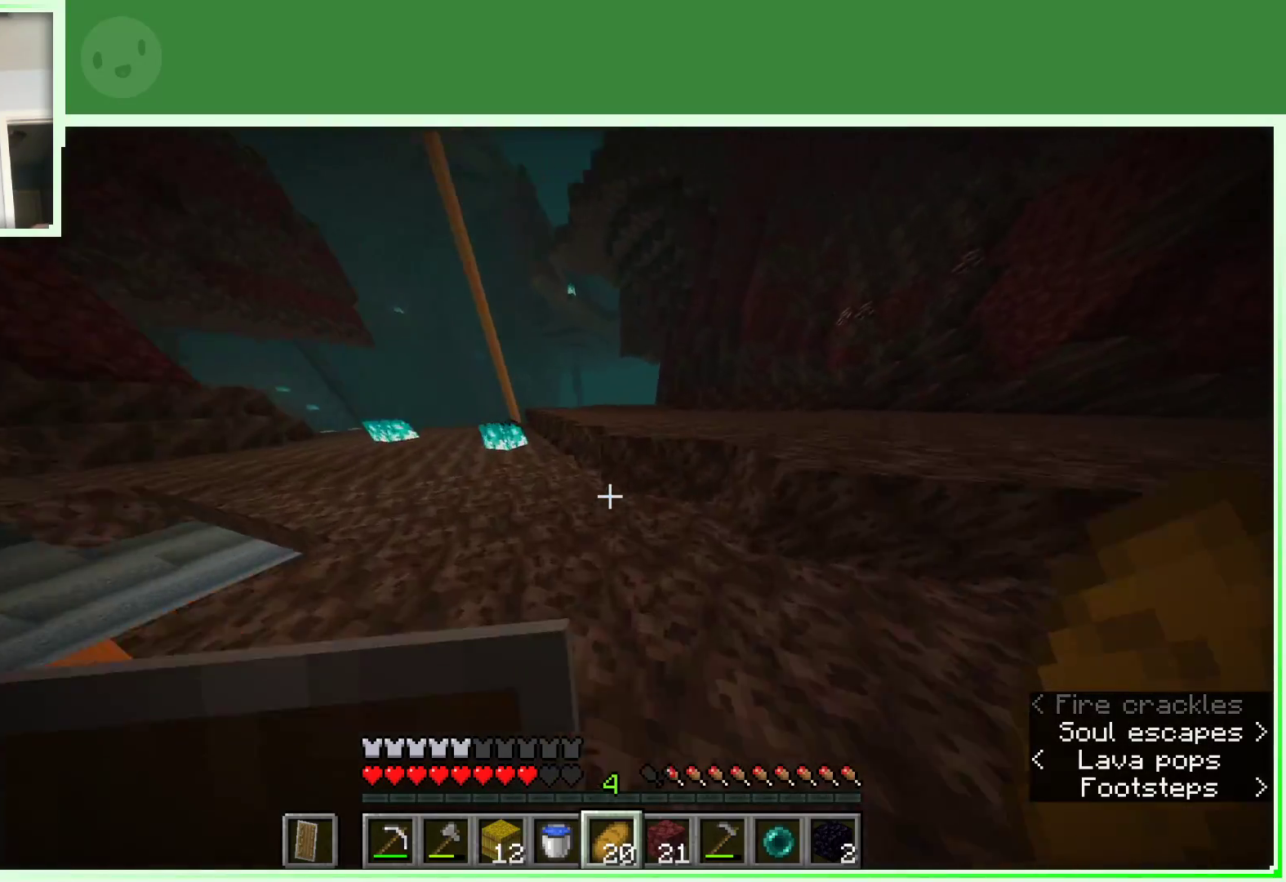
{"keys": ["d", "w"], "mouse": [], "events": [[133, "space", "down"], [367, "space", "up"], [500, "d", "down"]]}
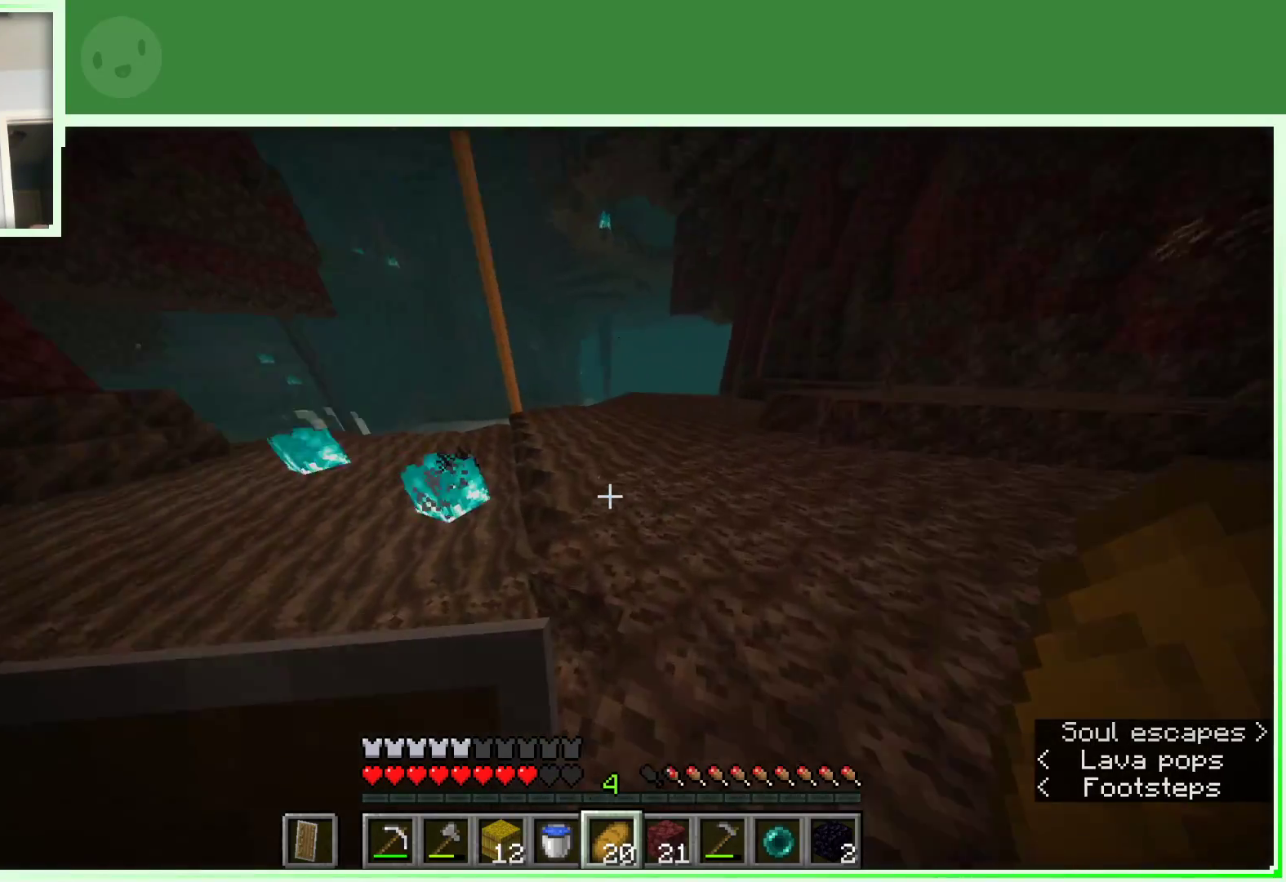
{"keys": ["d", "w"], "mouse": [], "events": []}
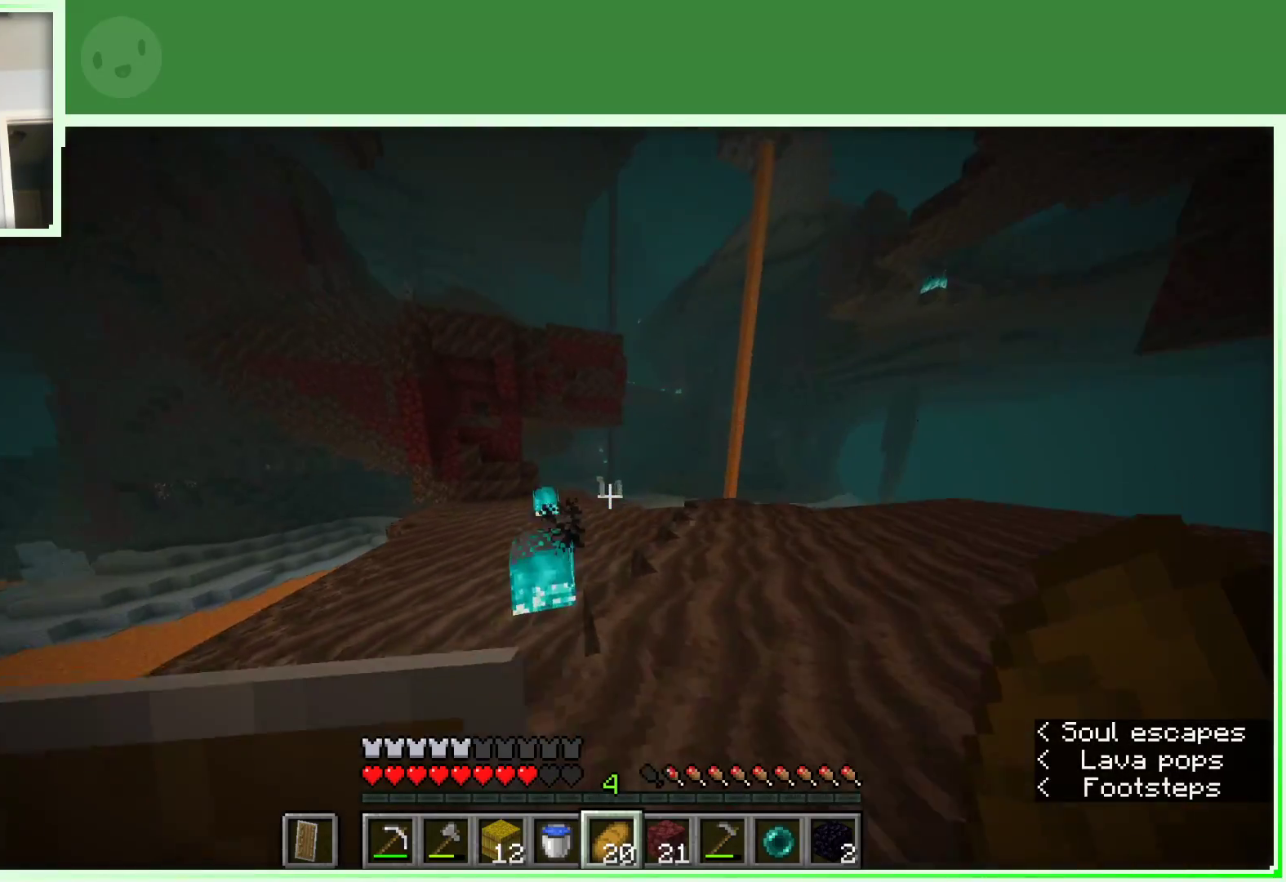
{"keys": ["w"], "mouse": [], "events": [[200, "d", "up"]]}
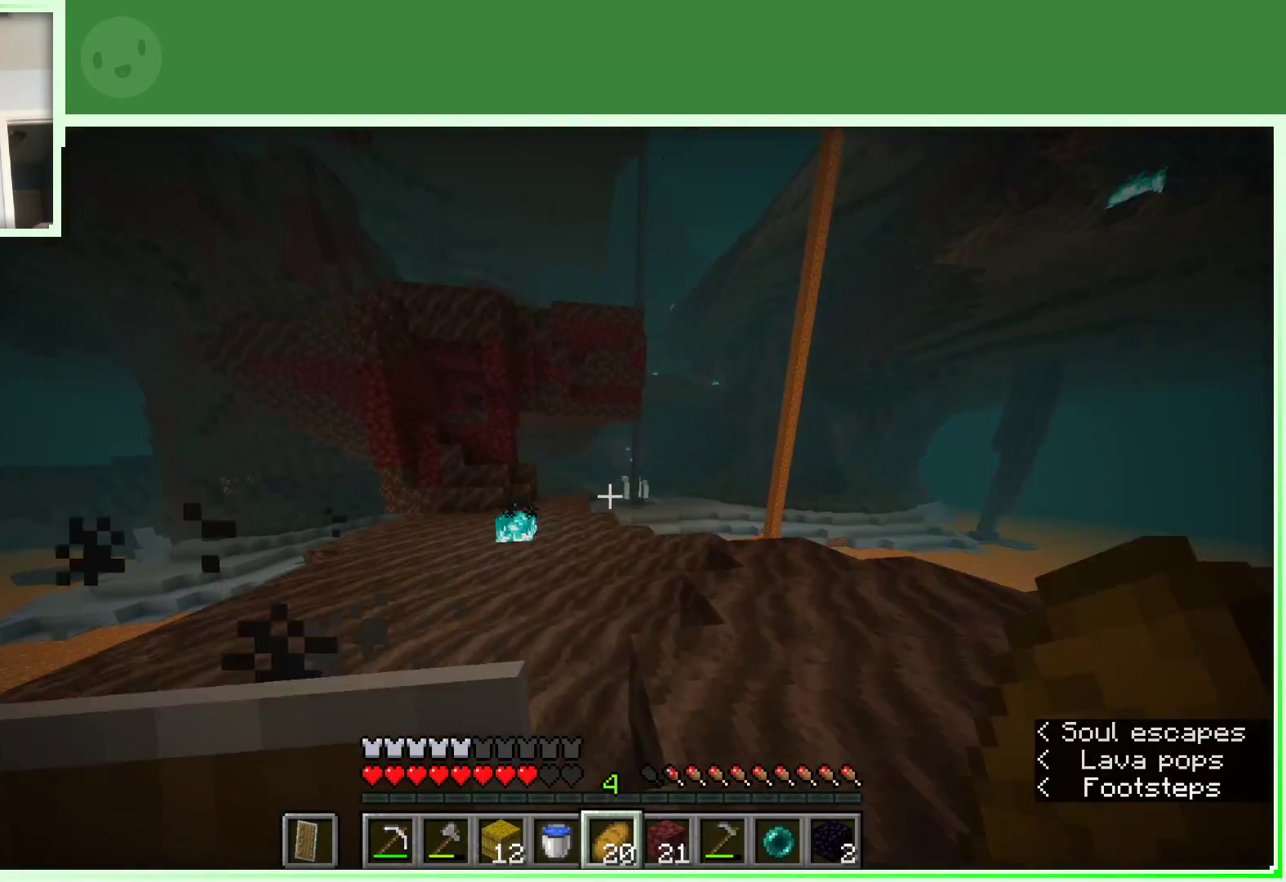
{"keys": ["a", "w"], "mouse": [], "events": [[33, "space", "down"], [267, "a", "down"], [317, "space", "up"]]}
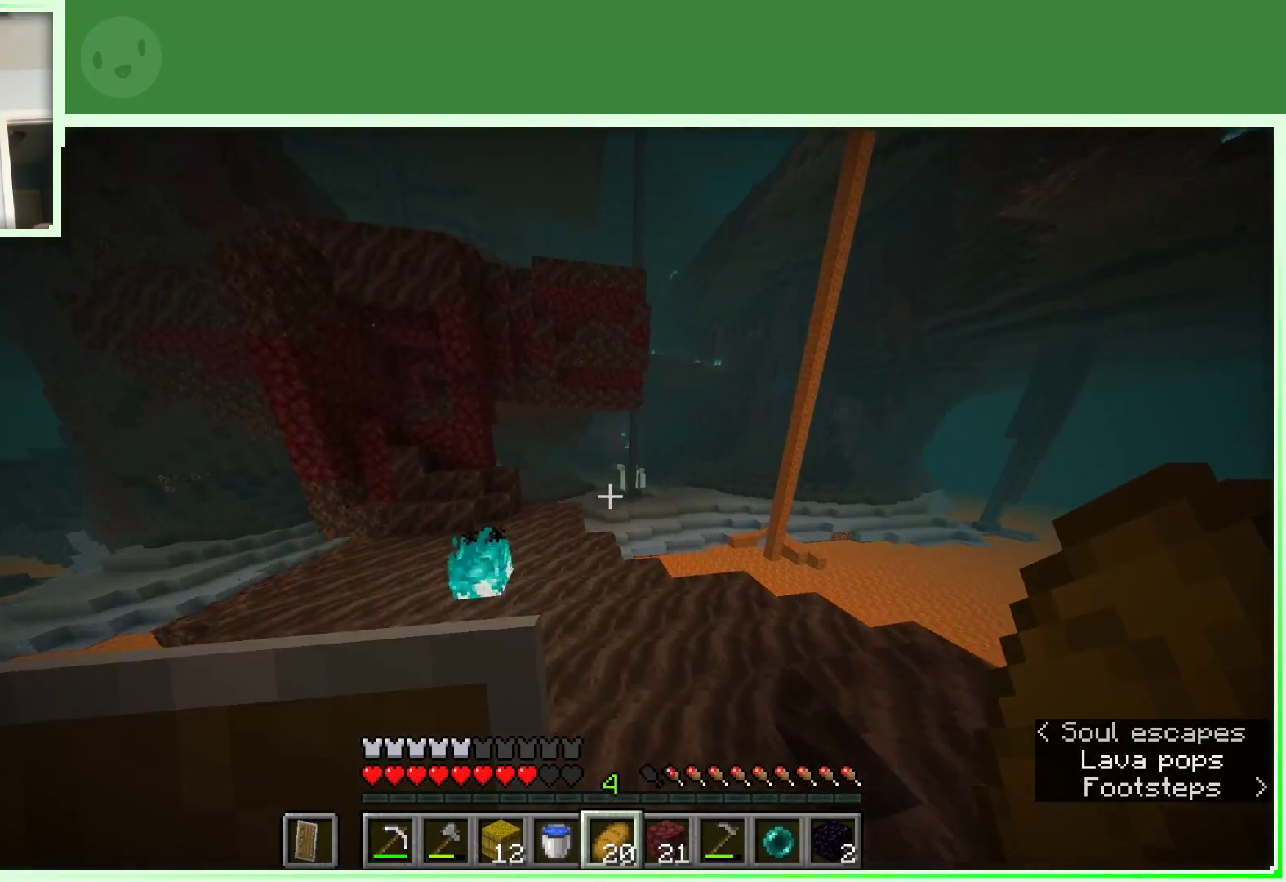
{"keys": ["w"], "mouse": [], "events": [[50, "a", "up"]]}
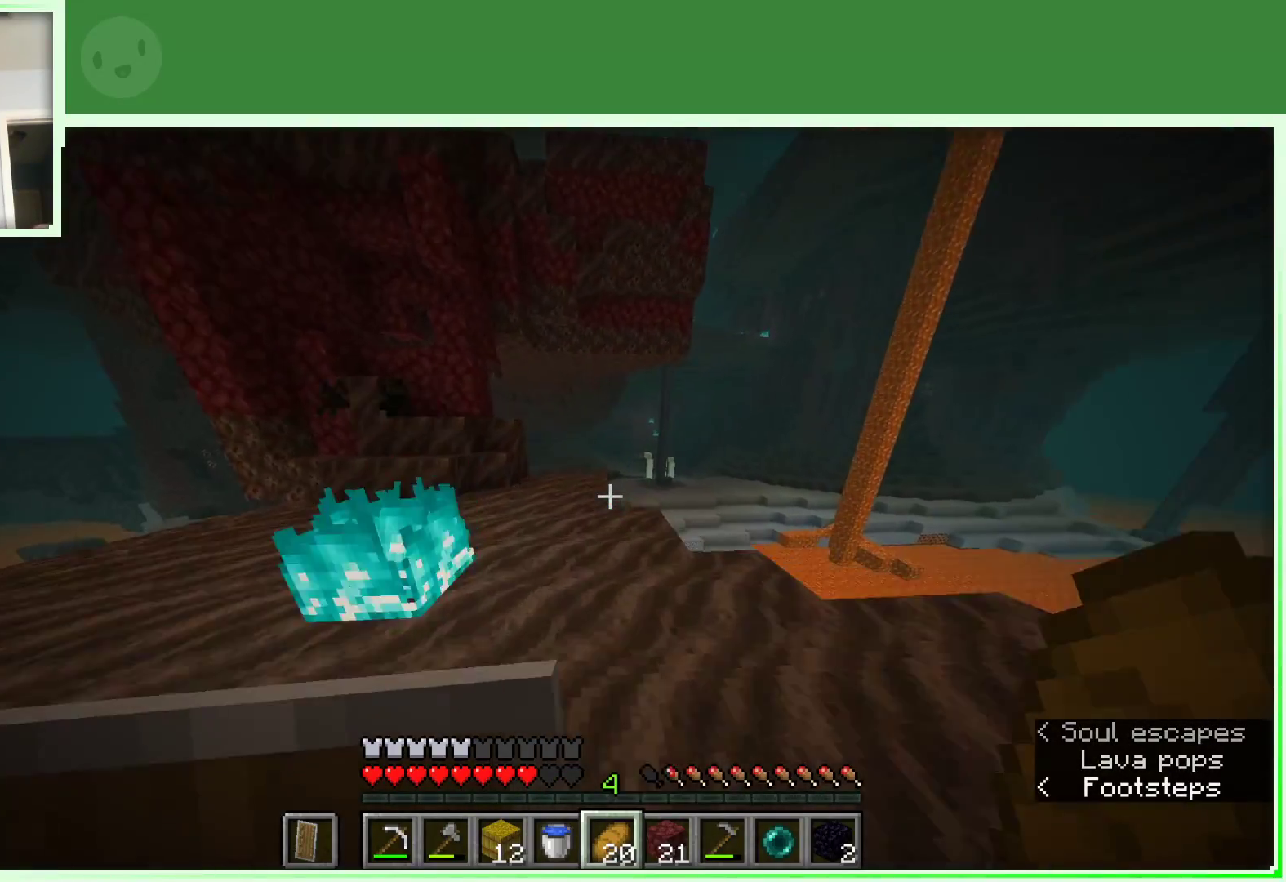
{"keys": ["a", "w"], "mouse": [], "events": [[250, "a", "down"]]}
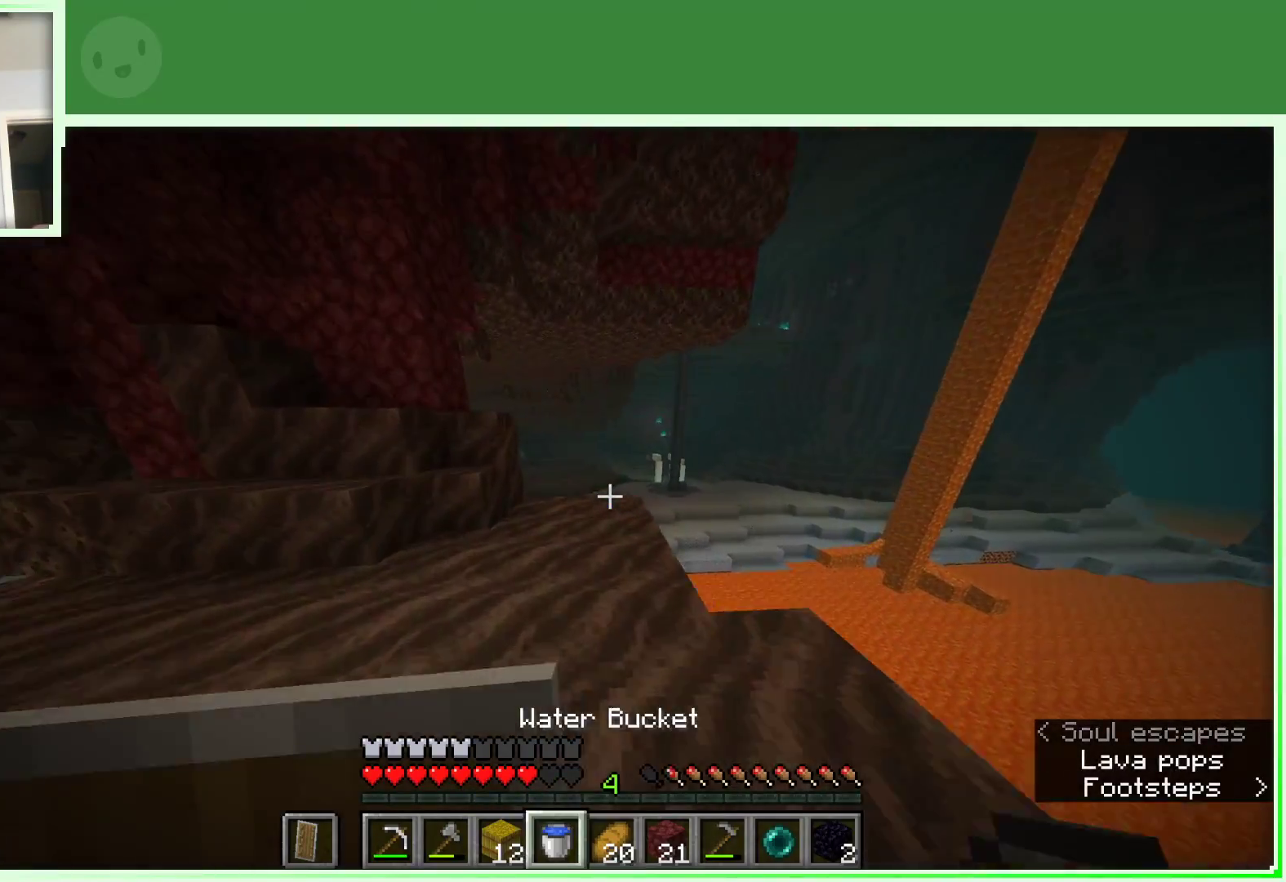
{"keys": ["a", "w"], "mouse": [], "events": []}
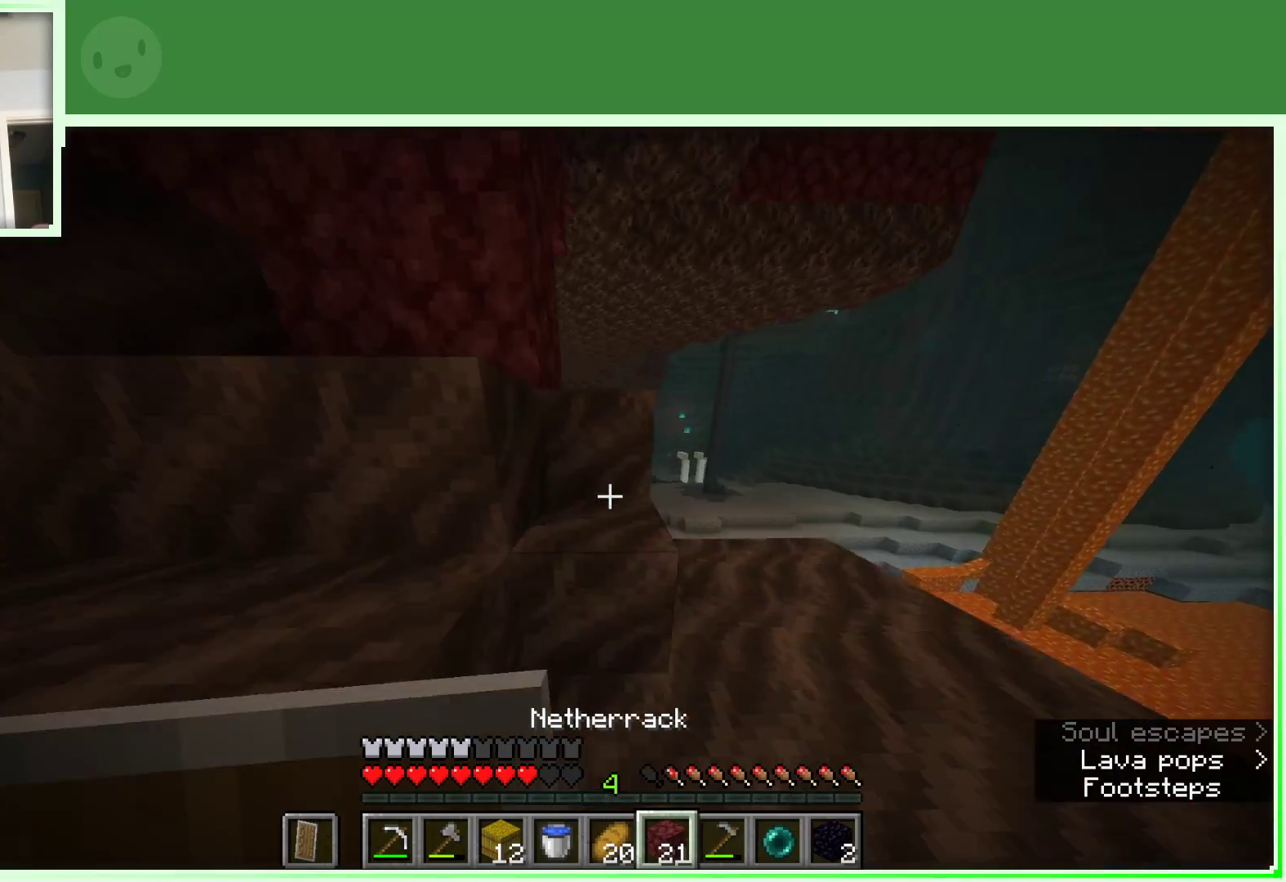
{"keys": ["a"], "mouse": [], "events": [[50, "space", "down"], [233, "space", "up"], [283, "w", "up"]]}
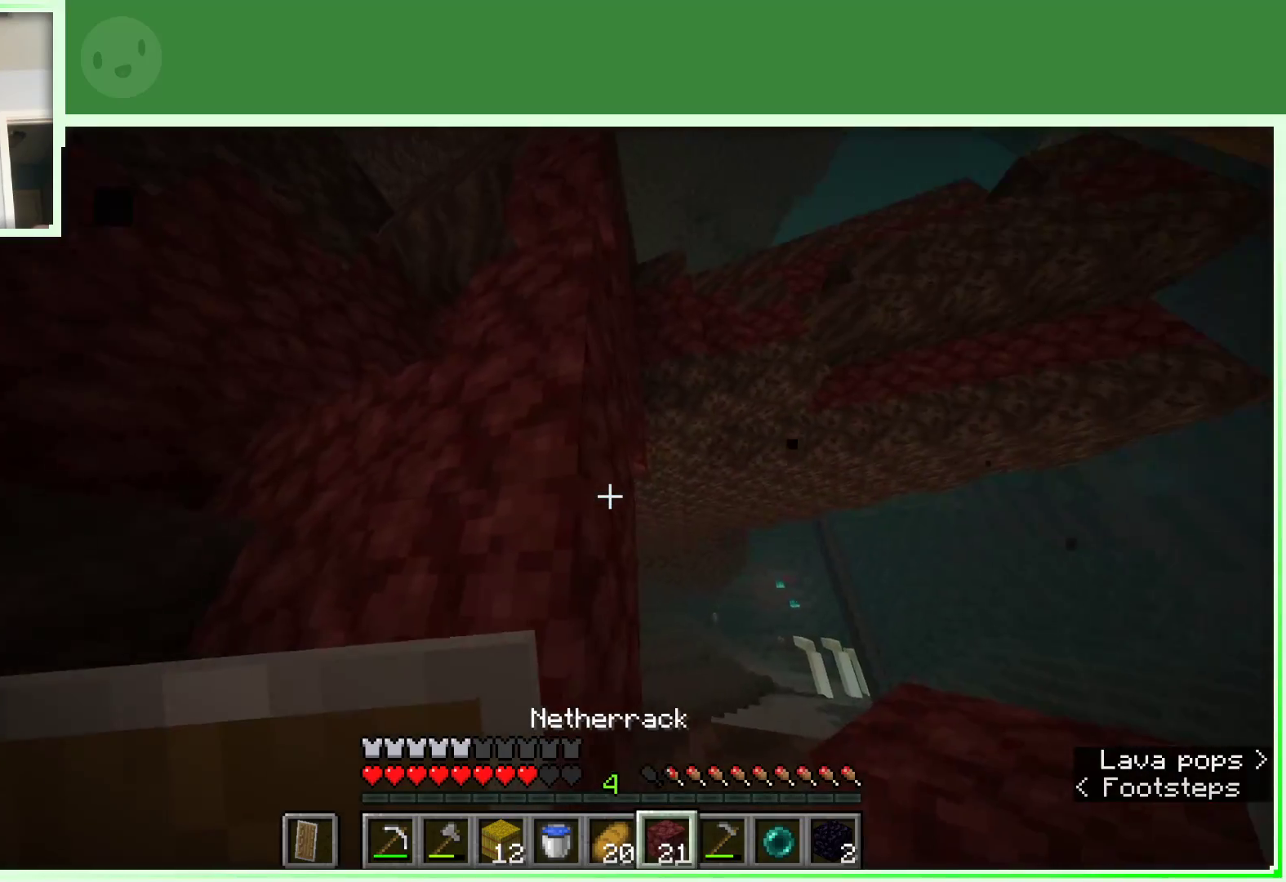
{"keys": ["a", "w"], "mouse": [], "events": [[67, "space", "down"], [350, "w", "down"], [400, "space", "up"]]}
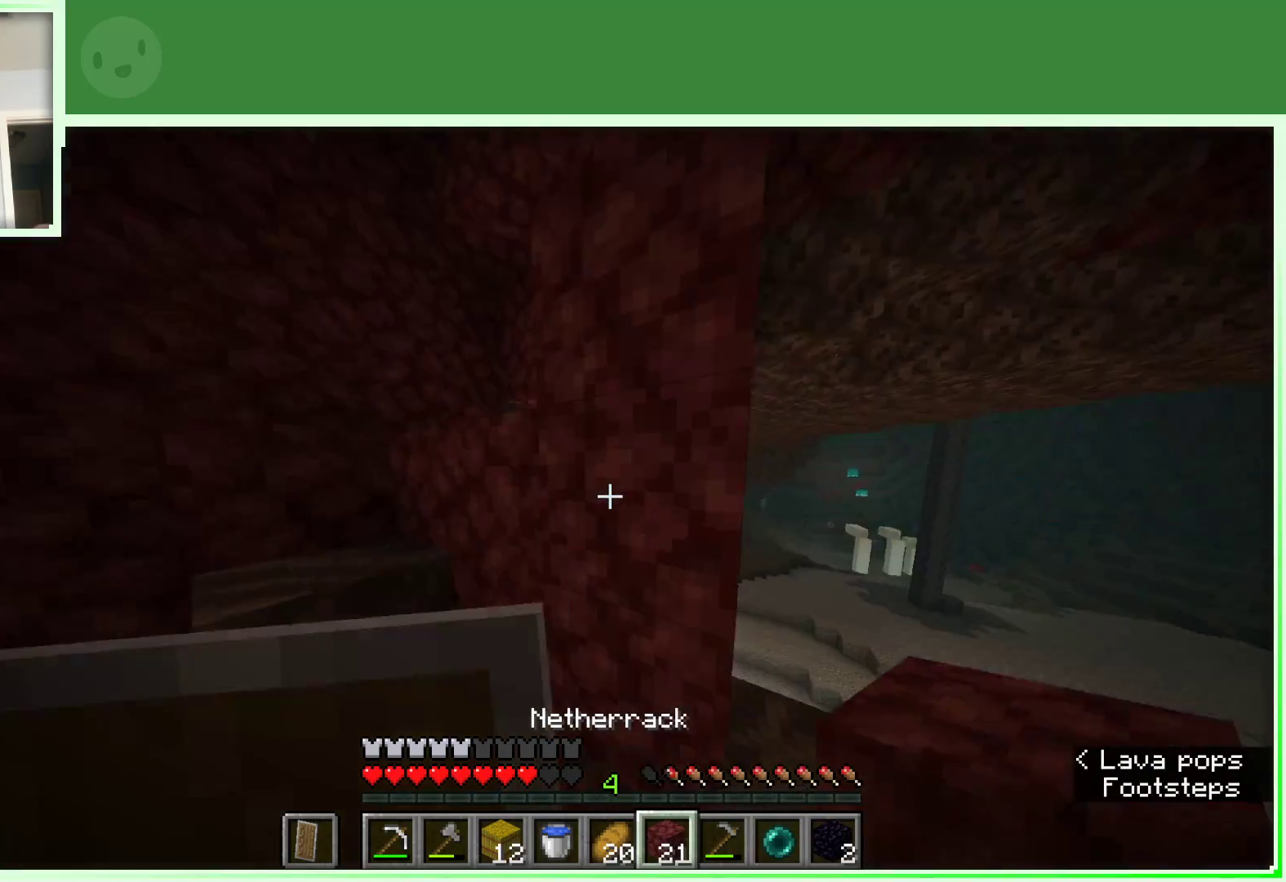
{"keys": ["a", "w"], "mouse": [], "events": [[267, "space", "down"], [450, "space", "up"]]}
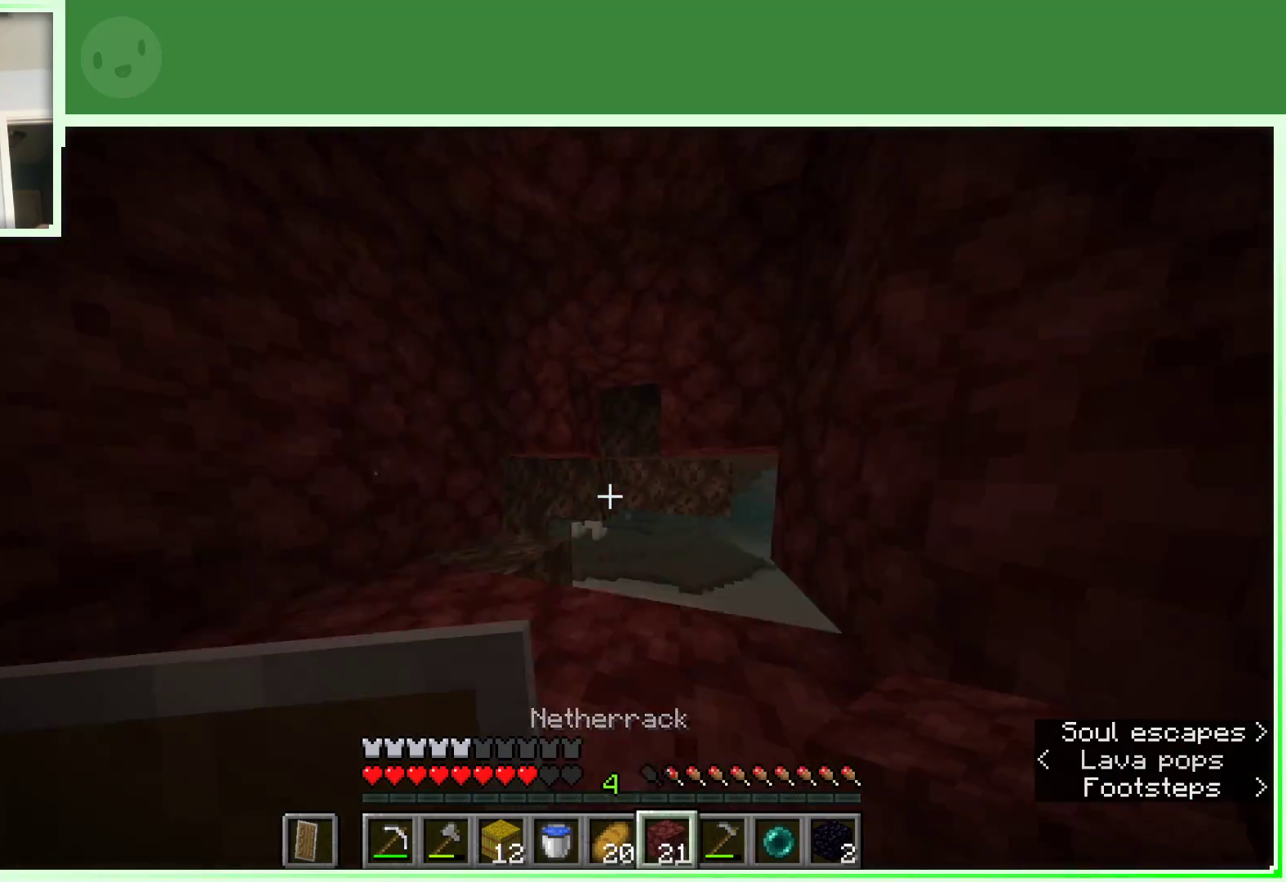
{"keys": ["w"], "mouse": [], "events": [[183, "a", "up"], [233, "space", "down"], [283, "w", "up"], [333, "d", "down"], [383, "space", "up"], [383, "w", "down"], [433, "d", "up"]]}
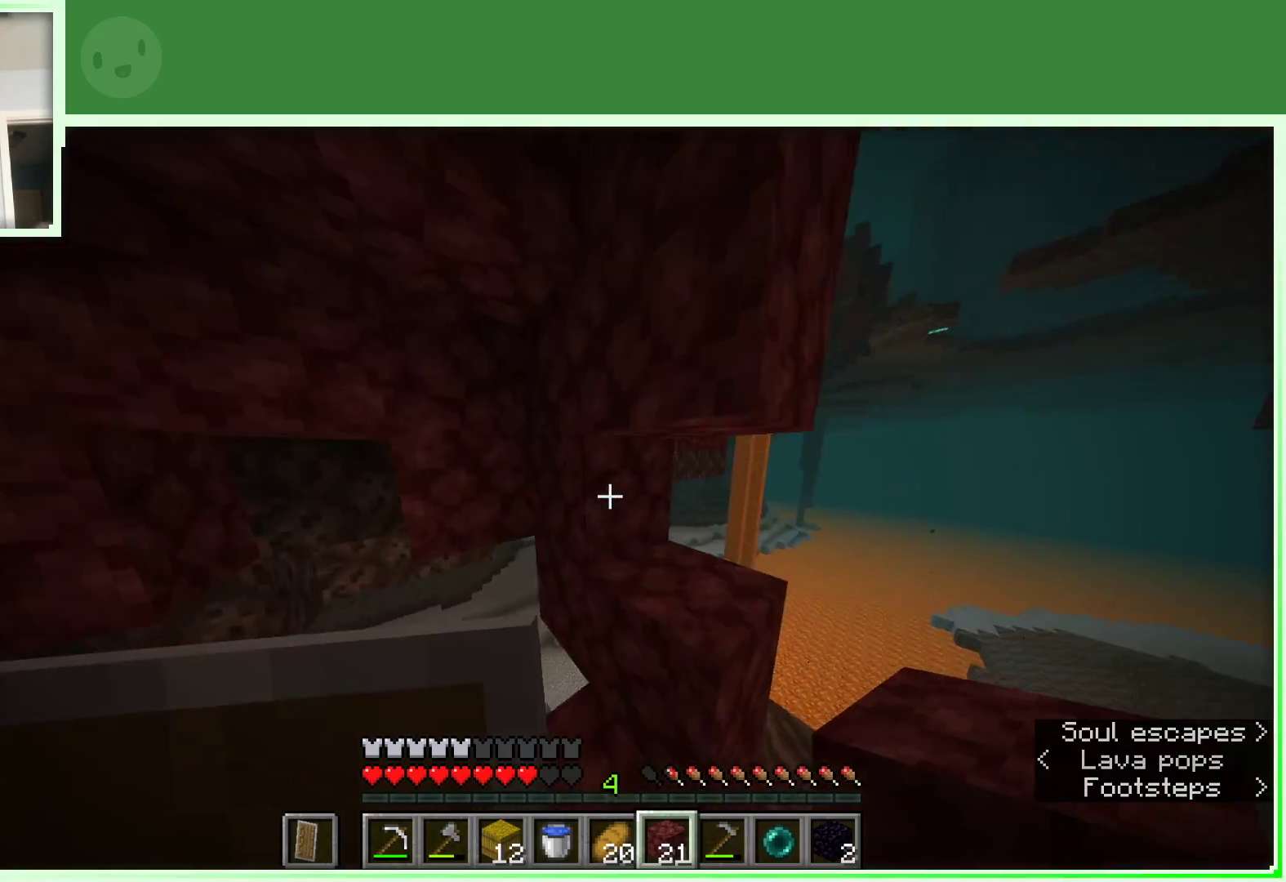
{"keys": [], "mouse": [], "events": [[117, "w", "up"]]}